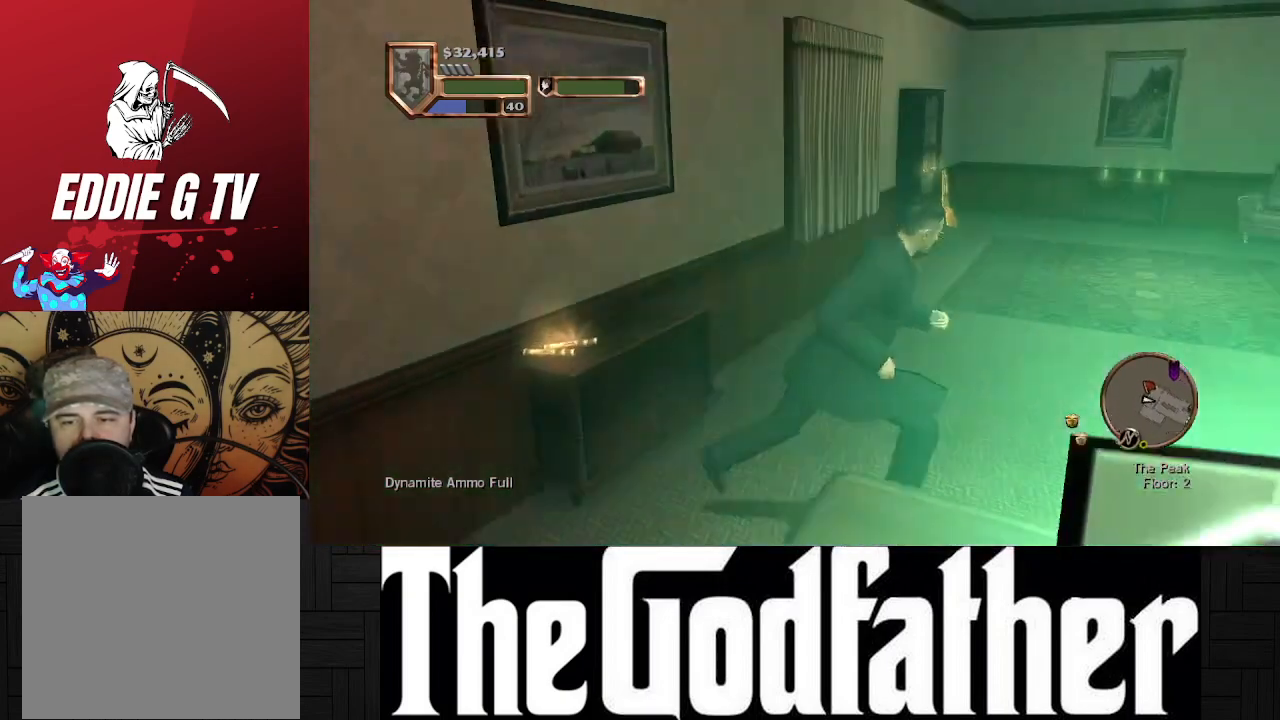
Gameplay with a controller (Xbox layout); each line is a JSON object with the inputs held at the frame after it. "events" lists button and stick changes between this image and that frame as [ms after this image, input, new state], when the widget could be followed in between. Not read: L2 R2.
{"buttons": [], "left_stick": "up", "right_stick": "center", "events": [[233, "left_stick", "up"]]}
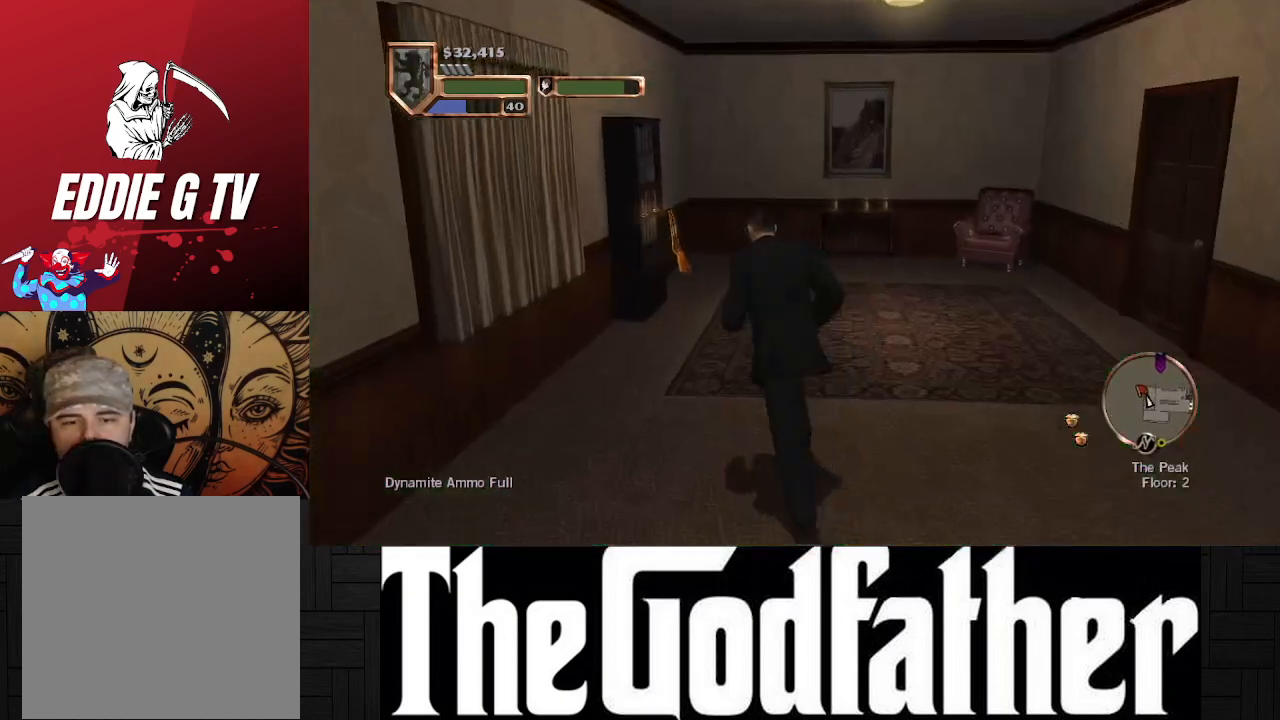
{"buttons": [], "left_stick": "up", "right_stick": "center", "events": []}
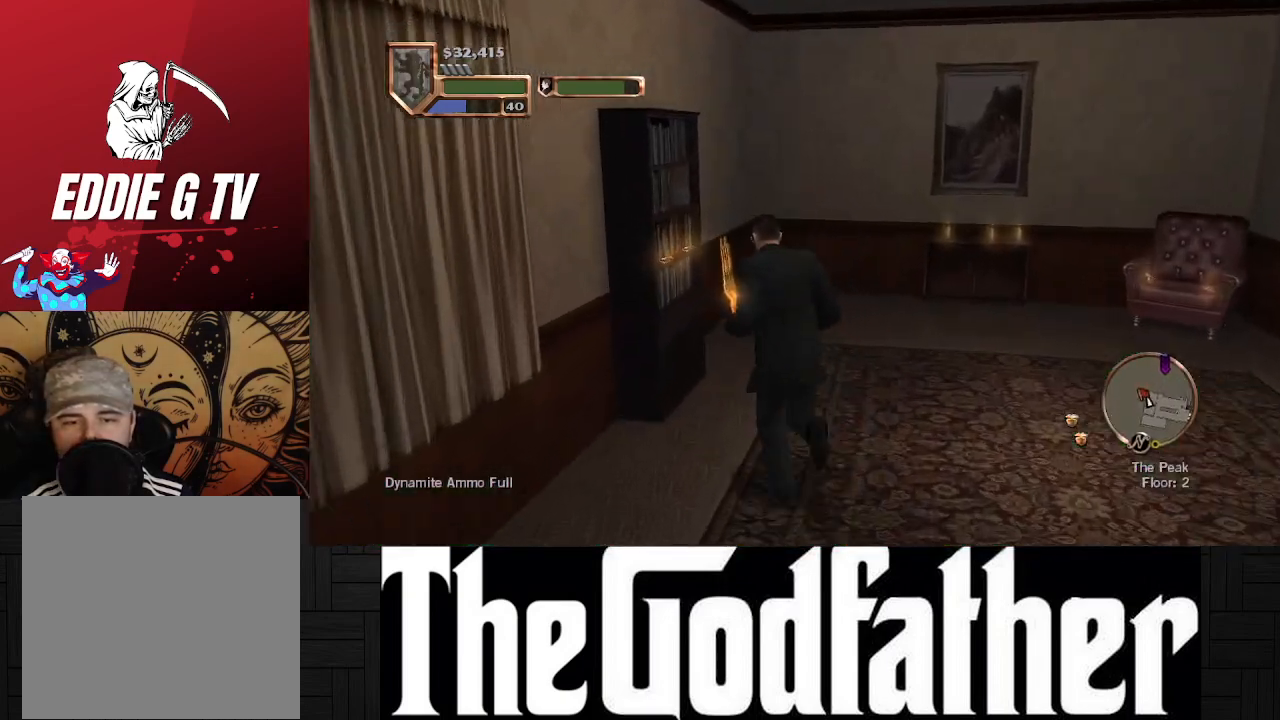
{"buttons": [], "left_stick": "up", "right_stick": "center", "events": []}
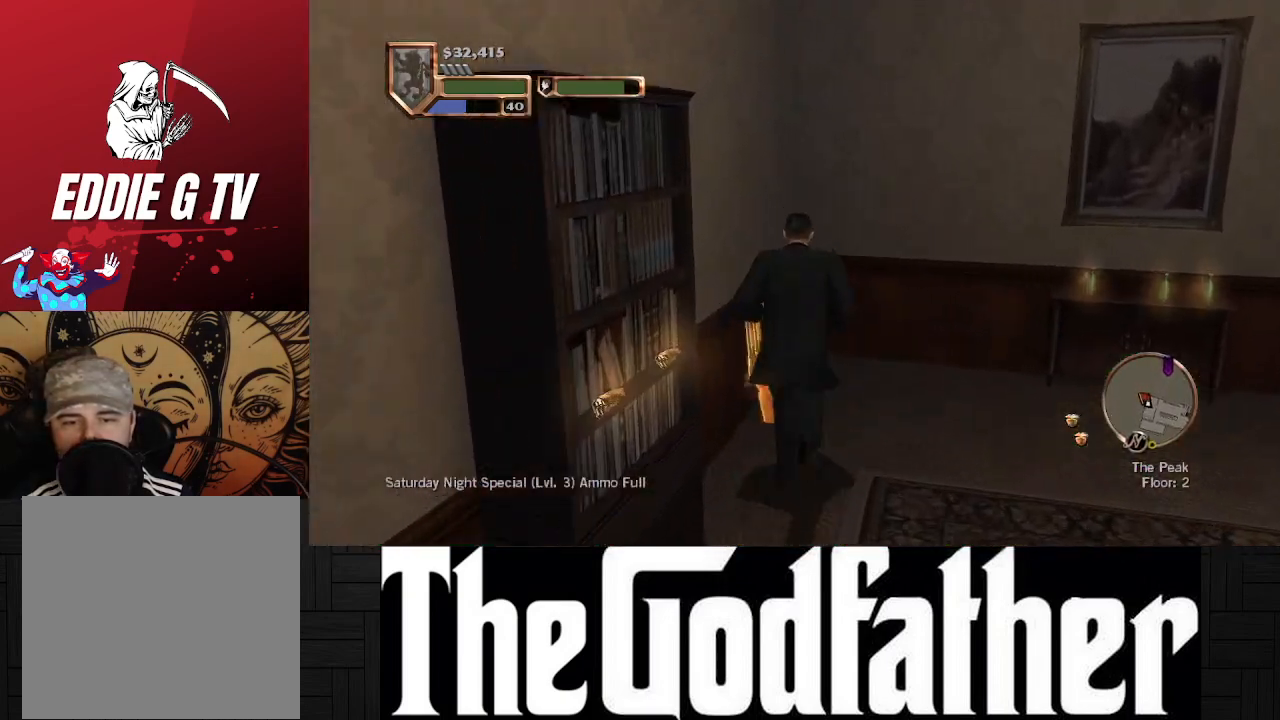
{"buttons": [], "left_stick": "right", "right_stick": "center", "events": [[217, "left_stick", "right"]]}
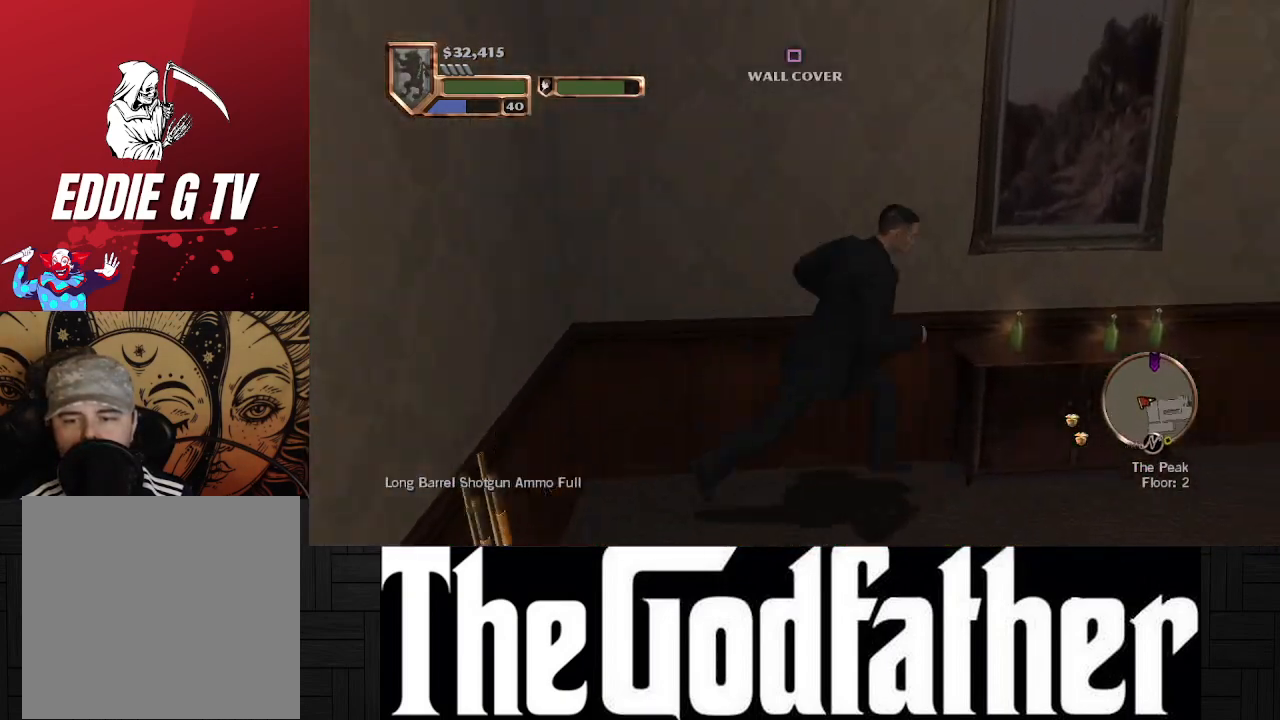
{"buttons": [], "left_stick": "up-right", "right_stick": "center", "events": [[117, "left_stick", "up-right"], [250, "left_stick", "up"], [400, "left_stick", "up-right"]]}
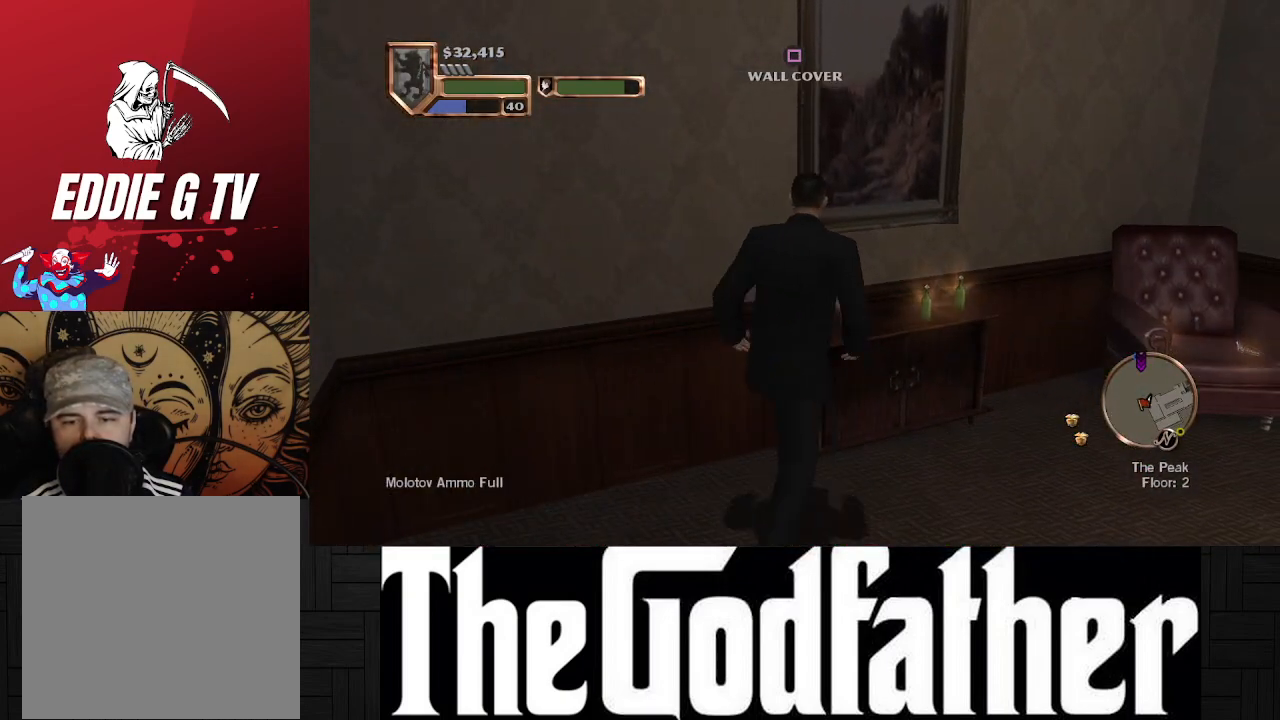
{"buttons": [], "left_stick": "up-right", "right_stick": "right", "events": [[83, "right_stick", "right"]]}
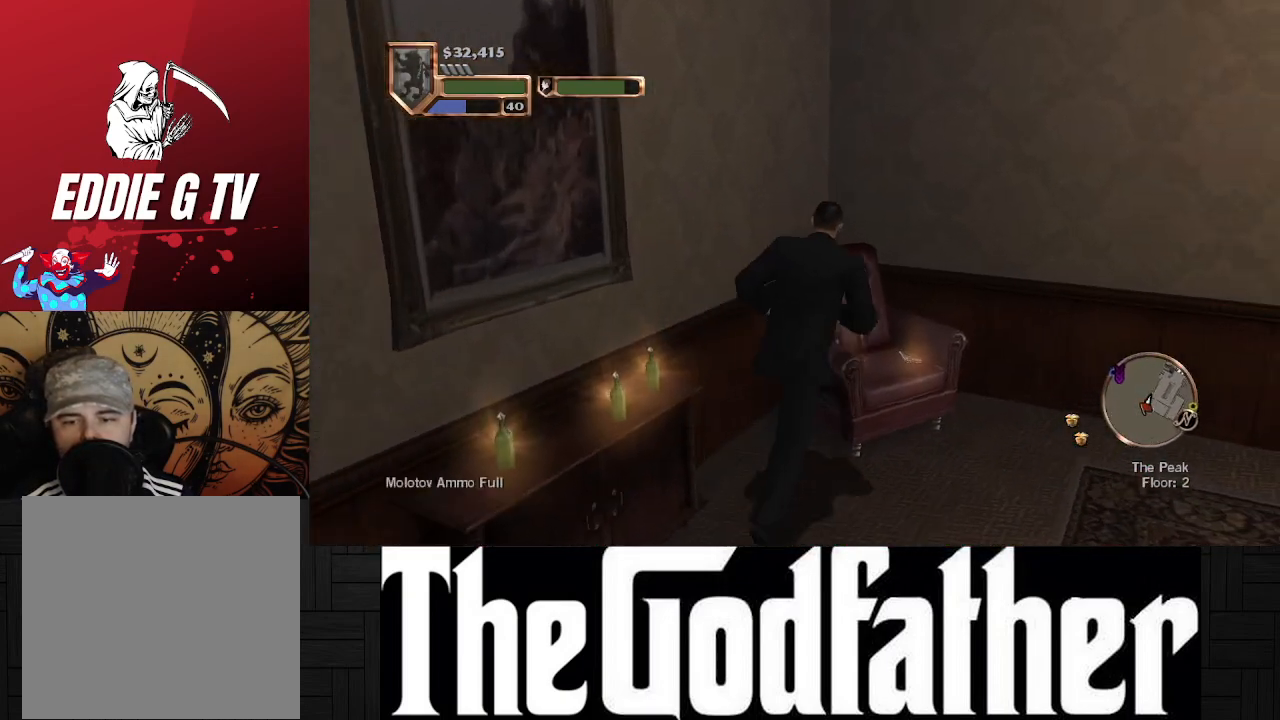
{"buttons": [], "left_stick": "right", "right_stick": "right", "events": [[67, "right_stick", "center"], [233, "right_stick", "right"], [267, "left_stick", "right"]]}
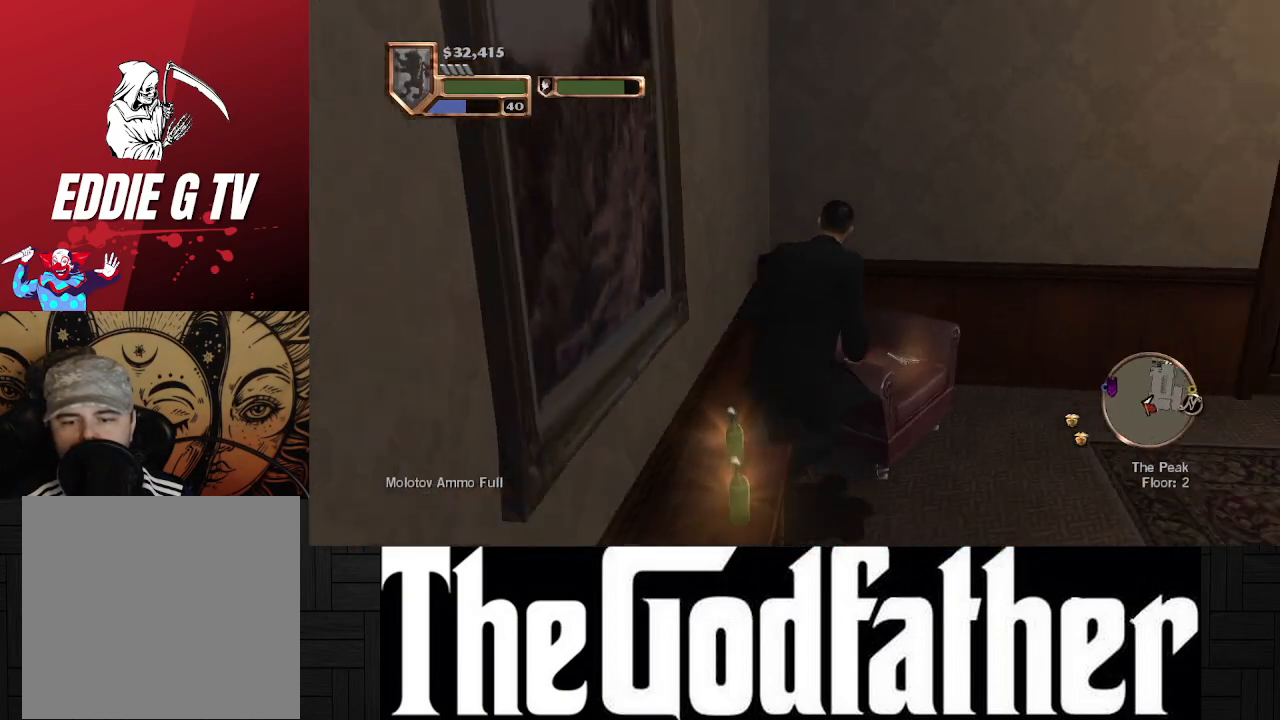
{"buttons": [], "left_stick": "up-right", "right_stick": "right", "events": [[150, "left_stick", "up-right"], [217, "right_stick", "center"], [333, "right_stick", "right"]]}
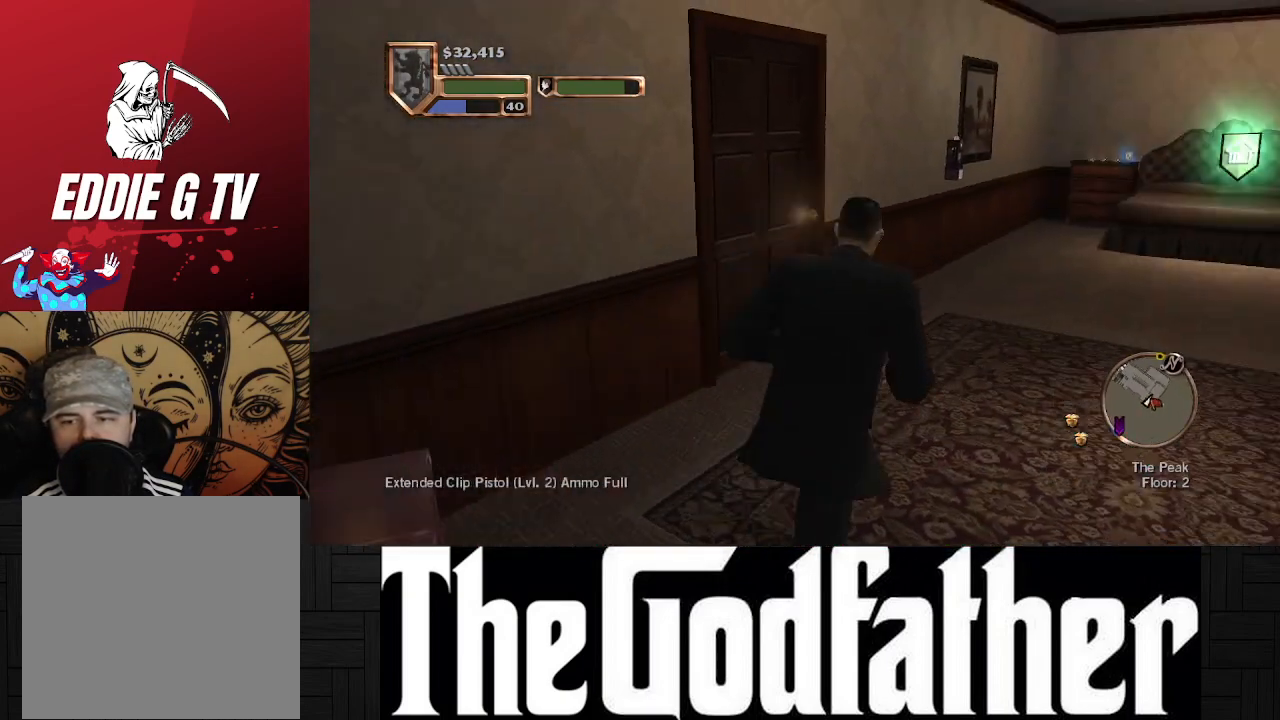
{"buttons": [], "left_stick": "up-right", "right_stick": "center", "events": [[17, "right_stick", "center"]]}
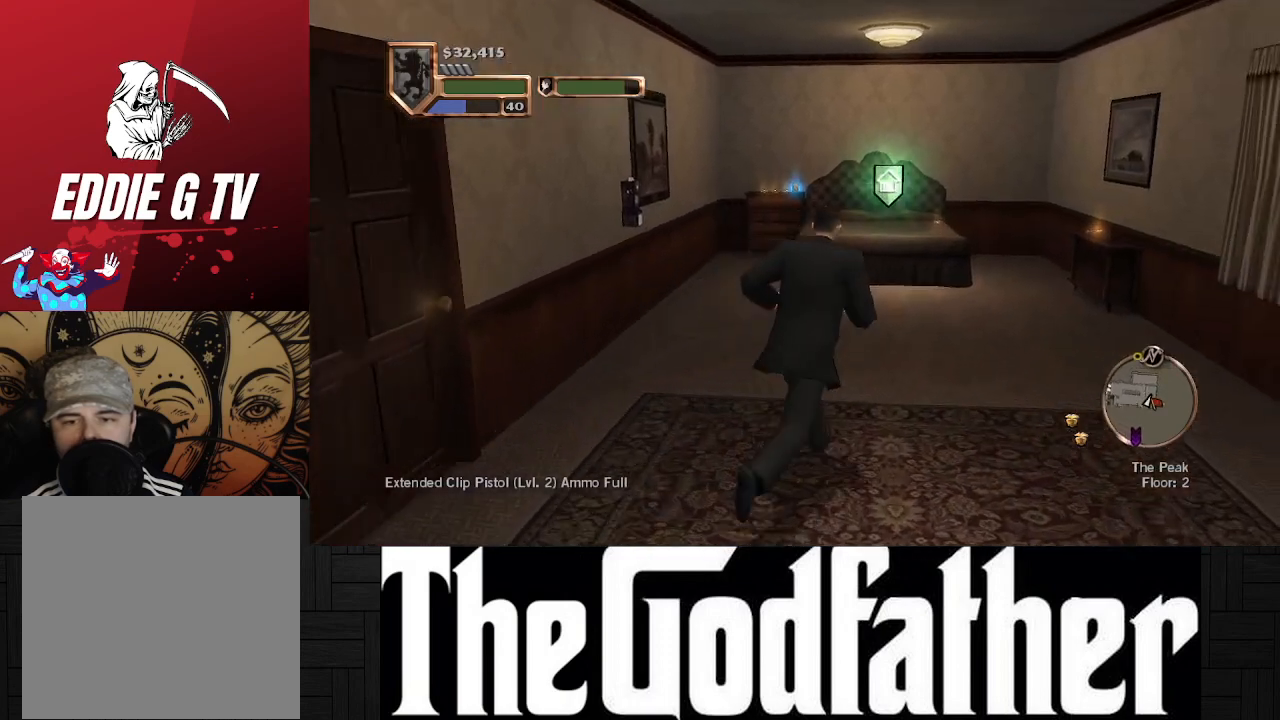
{"buttons": [], "left_stick": "up", "right_stick": "center", "events": [[333, "left_stick", "up"]]}
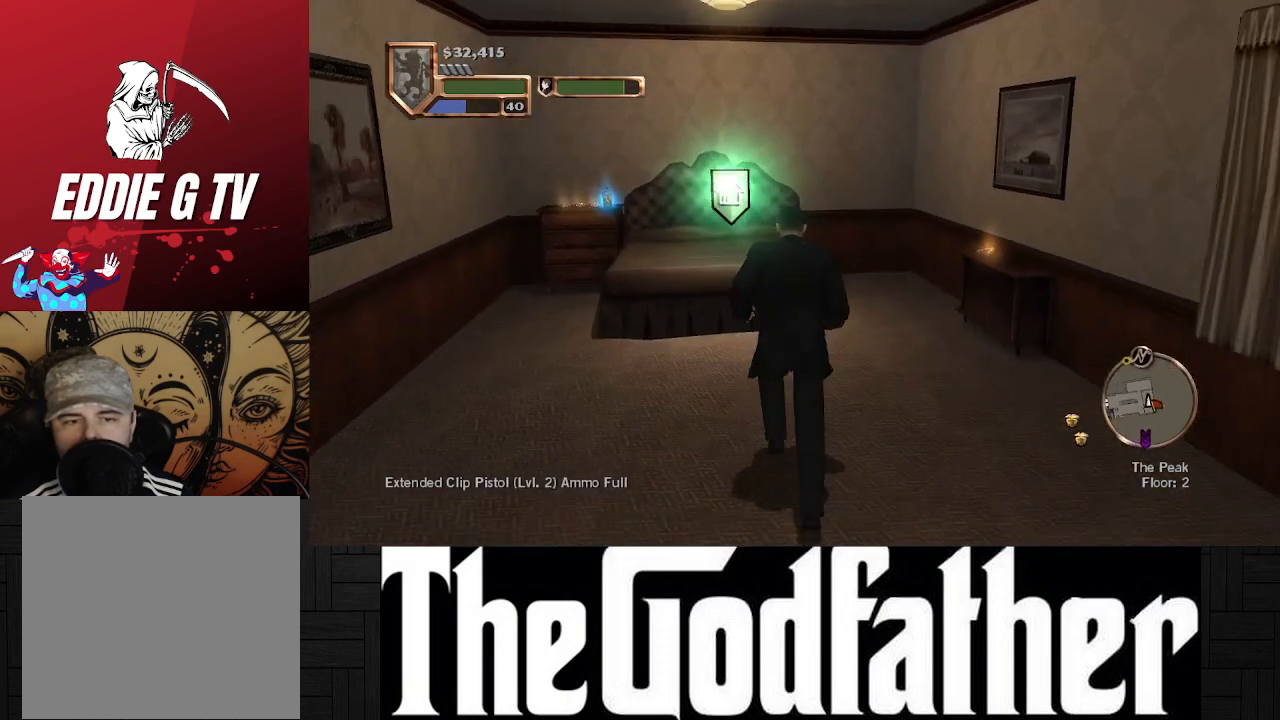
{"buttons": [], "left_stick": "up-left", "right_stick": "center", "events": [[117, "left_stick", "up-left"]]}
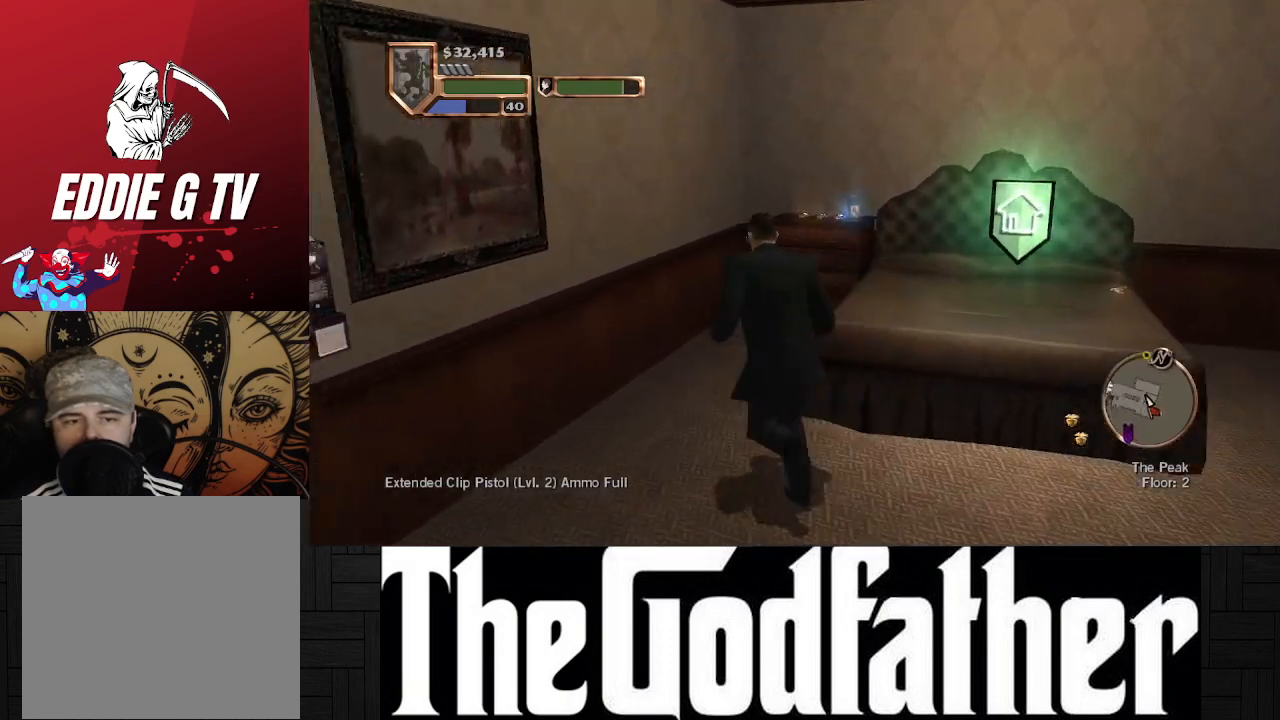
{"buttons": [], "left_stick": "up", "right_stick": "center", "events": [[33, "left_stick", "up"]]}
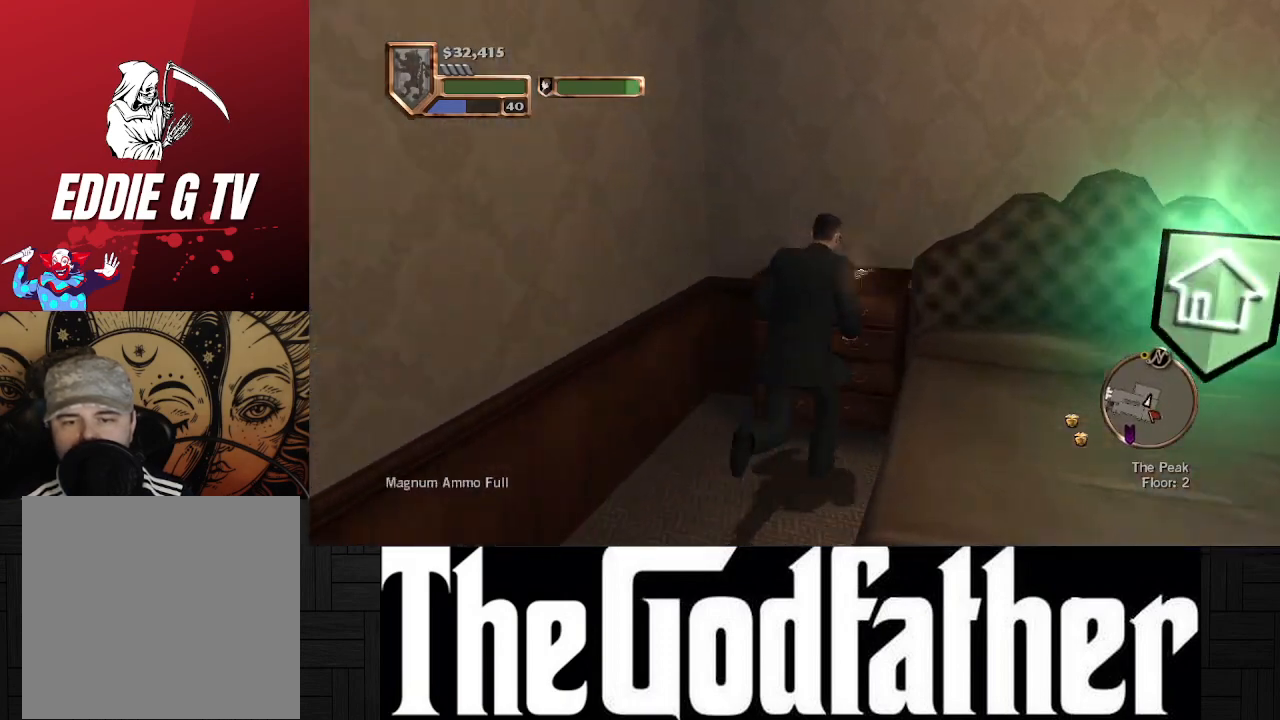
{"buttons": [], "left_stick": "down", "right_stick": "center", "events": [[217, "left_stick", "center"], [300, "left_stick", "down"]]}
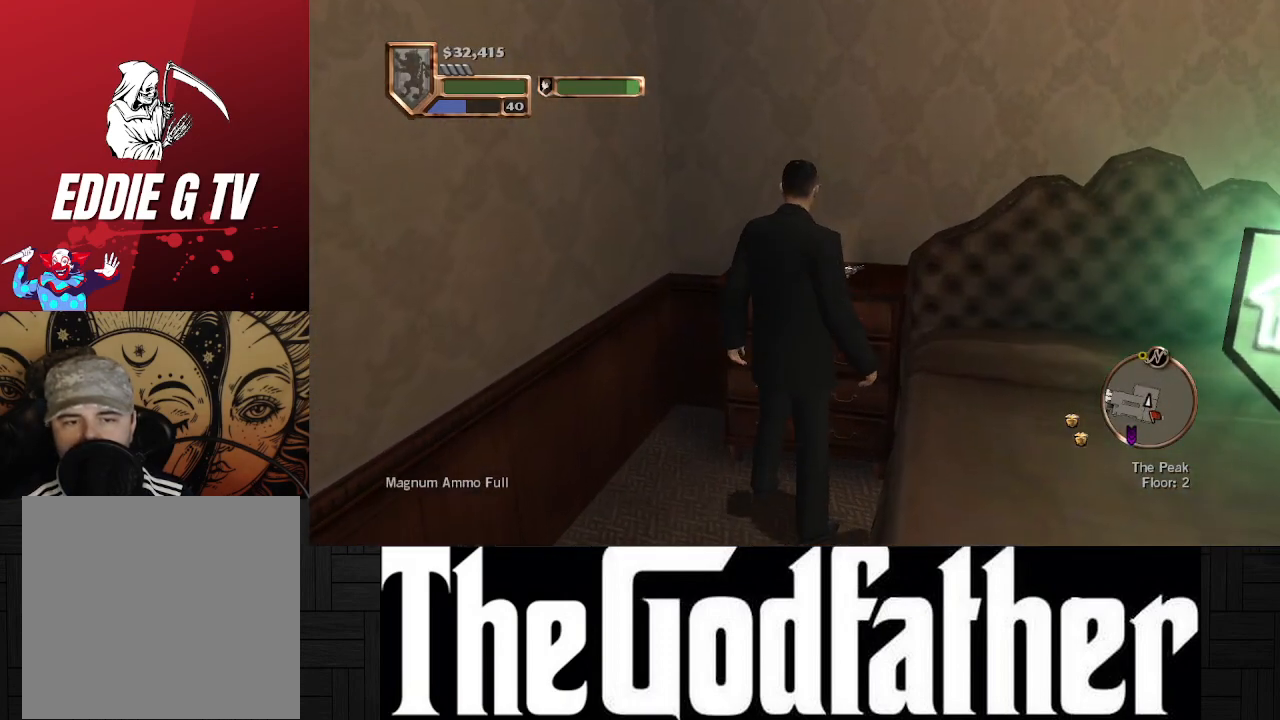
{"buttons": [], "left_stick": "down", "right_stick": "down", "events": [[467, "right_stick", "down"]]}
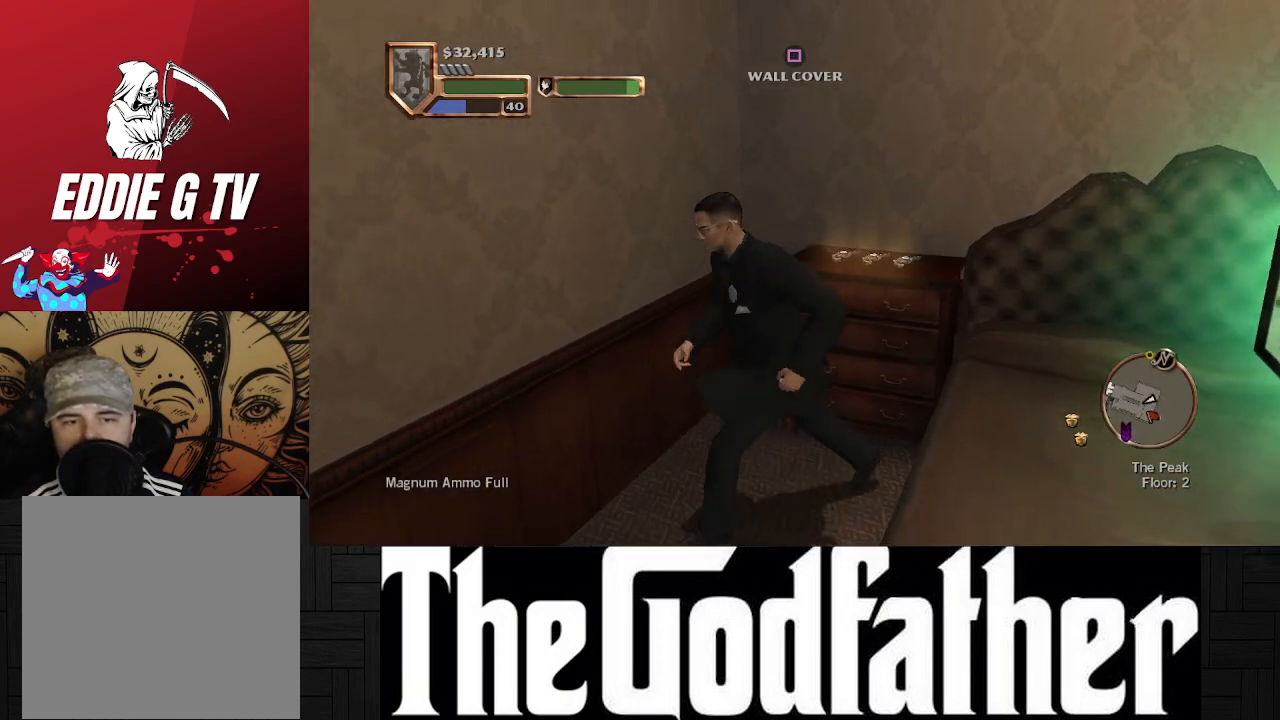
{"buttons": [], "left_stick": "right", "right_stick": "center", "events": [[350, "right_stick", "center"], [483, "left_stick", "right"]]}
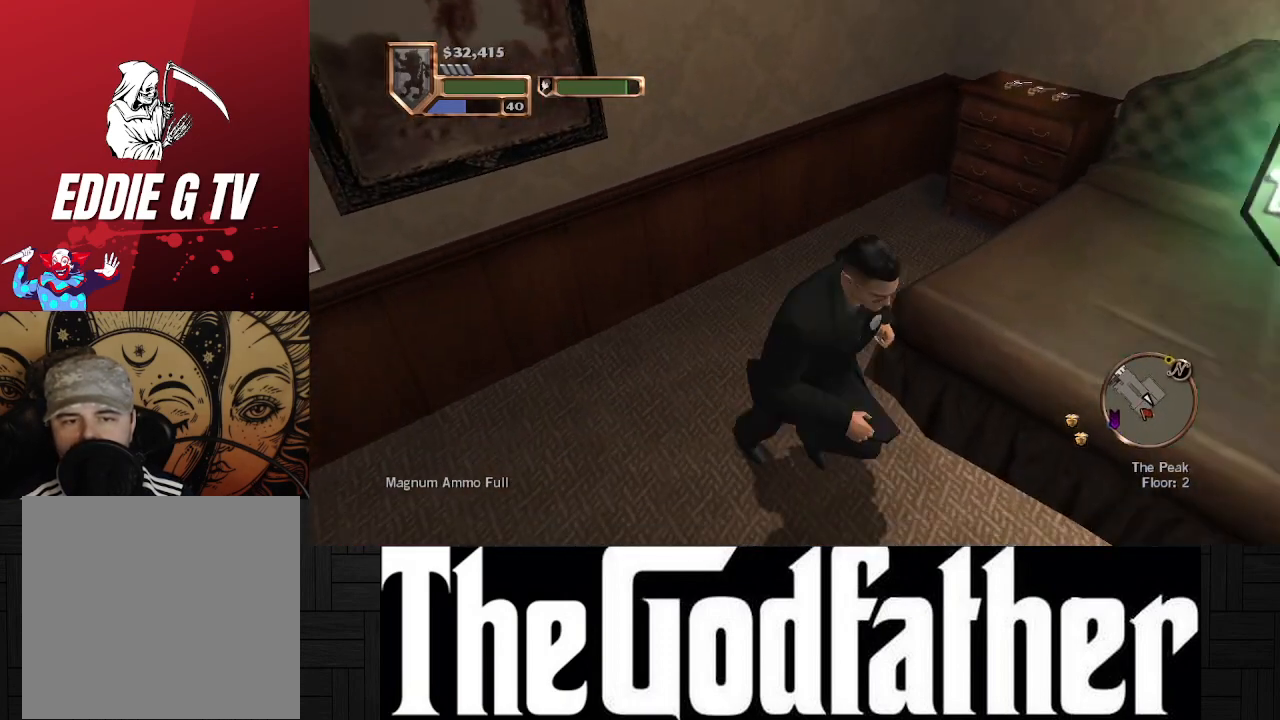
{"buttons": [], "left_stick": "center", "right_stick": "center", "events": [[17, "left_stick", "up-right"], [283, "Y", "down"], [283, "left_stick", "center"], [400, "Y", "up"]]}
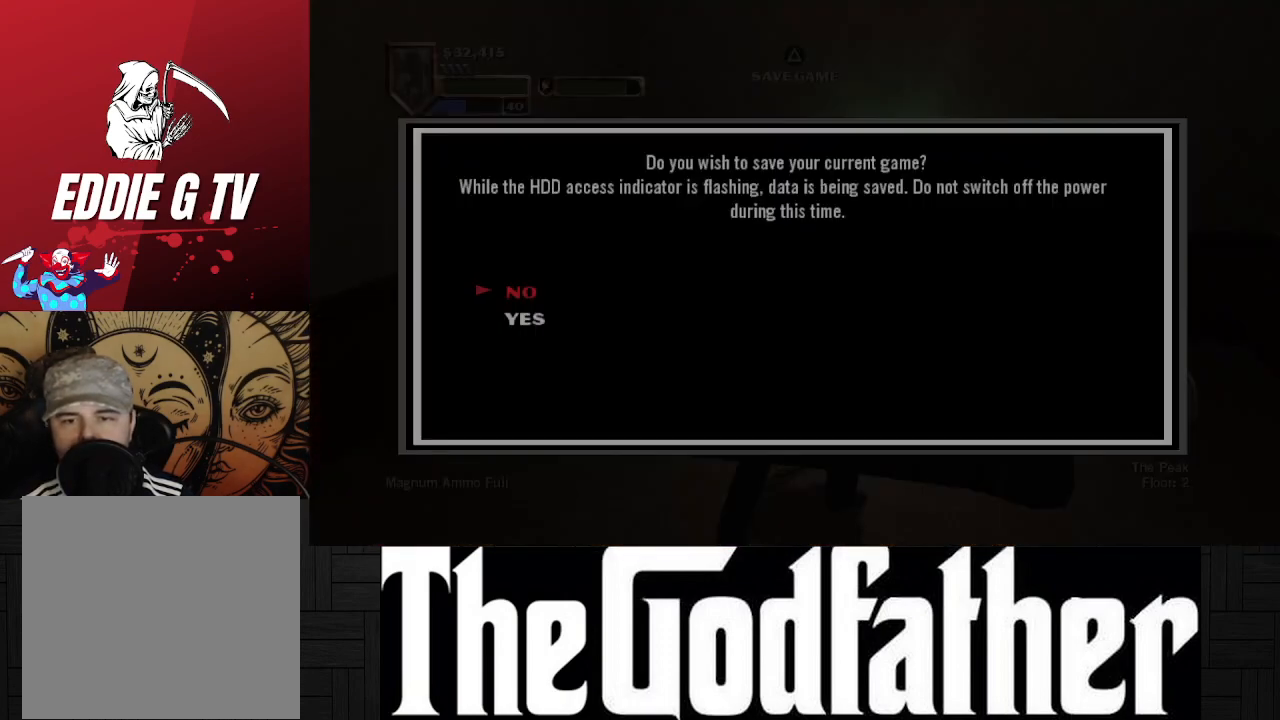
{"buttons": [], "left_stick": "center", "right_stick": "center", "events": [[367, "DPAD_DOWN", "down"], [467, "DPAD_DOWN", "up"]]}
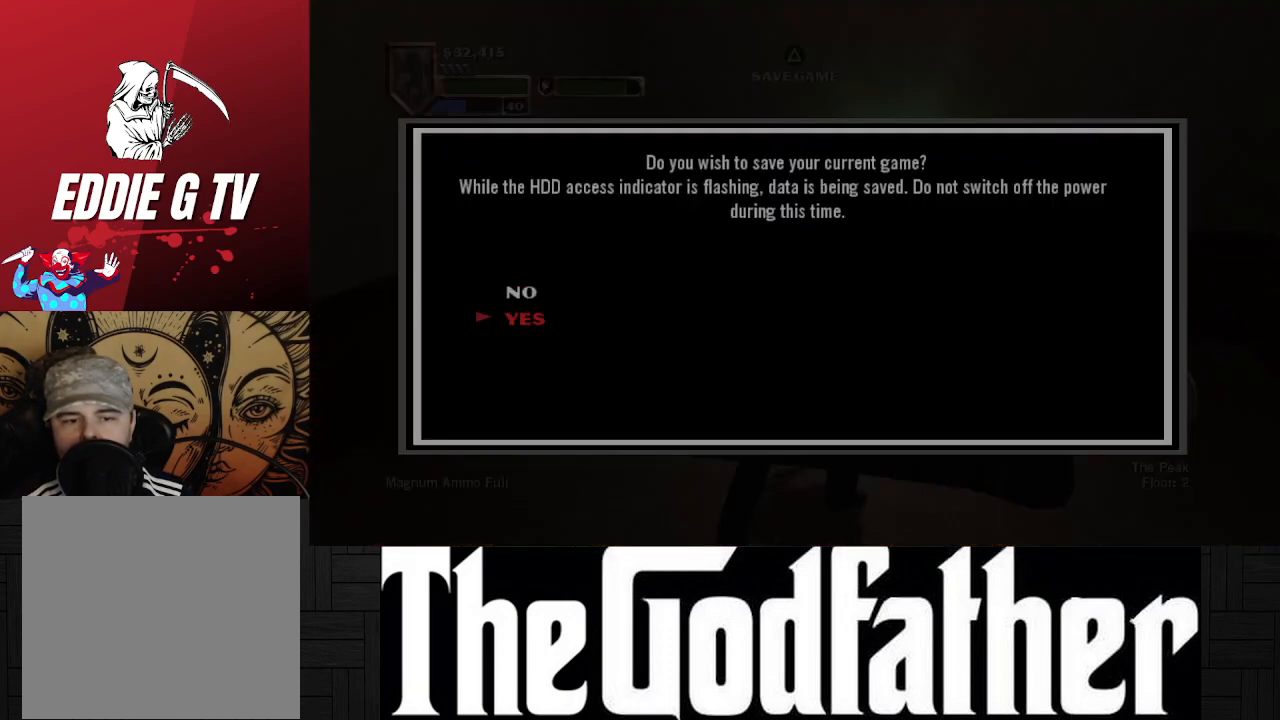
{"buttons": ["DPAD_DOWN"], "left_stick": "center", "right_stick": "center", "events": [[50, "A", "down"], [150, "A", "up"], [483, "DPAD_DOWN", "down"]]}
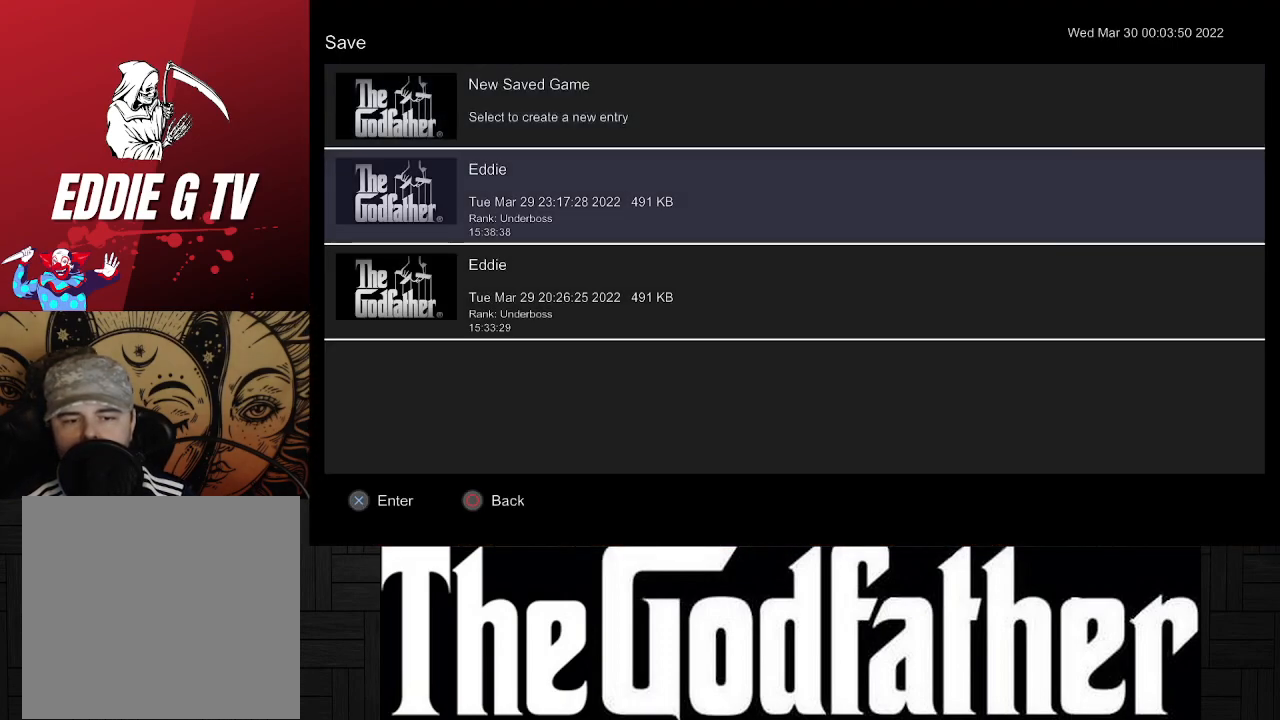
{"buttons": [], "left_stick": "center", "right_stick": "center", "events": [[100, "DPAD_DOWN", "up"], [183, "A", "down"], [267, "A", "up"]]}
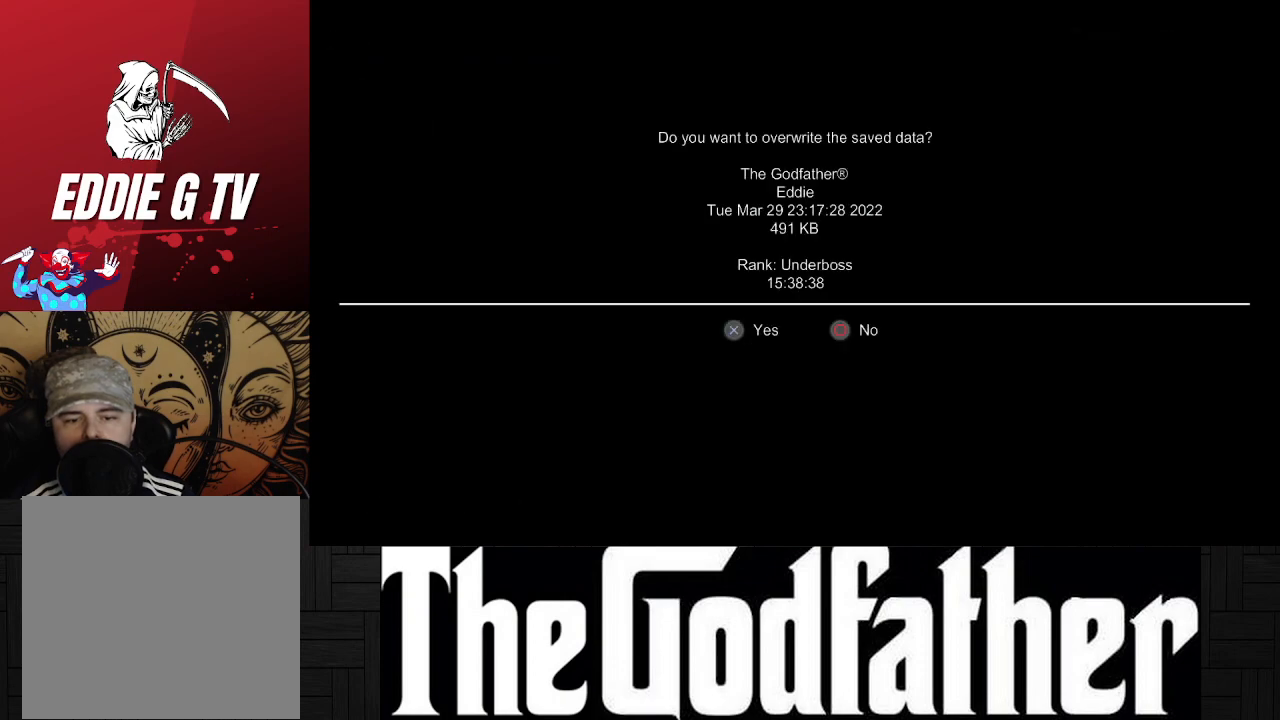
{"buttons": [], "left_stick": "center", "right_stick": "center", "events": [[250, "A", "down"], [333, "A", "up"]]}
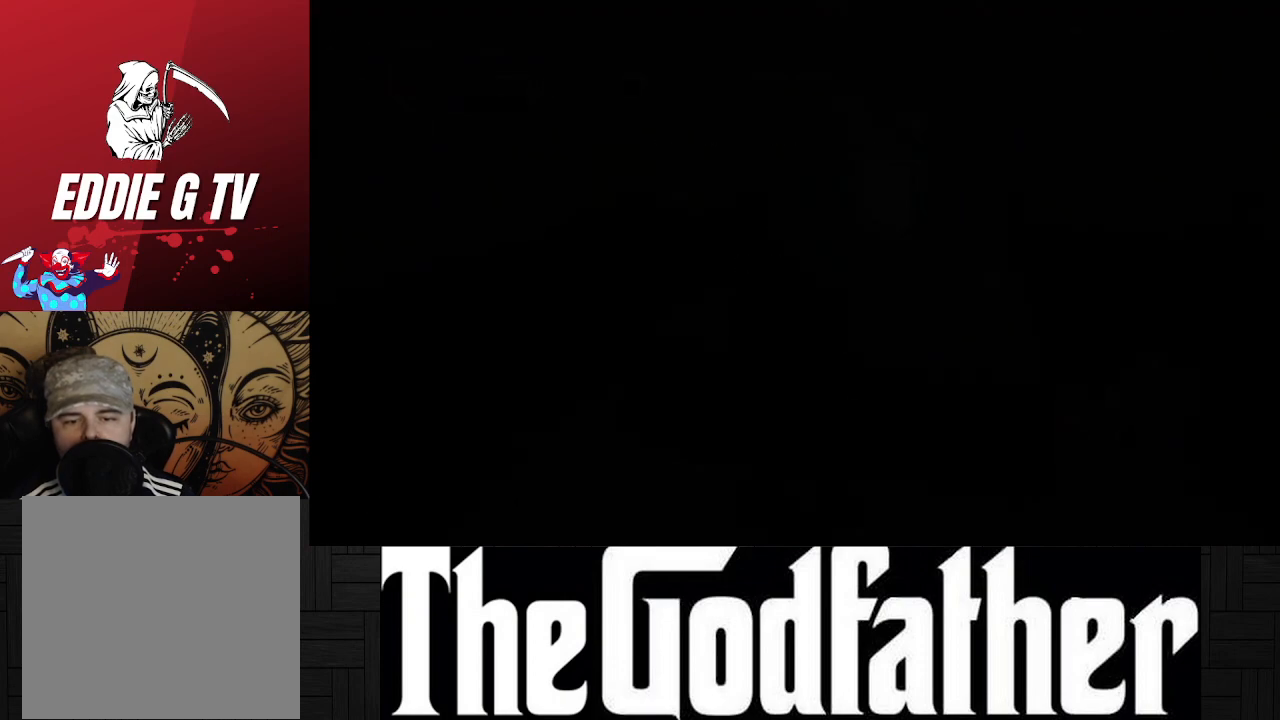
{"buttons": [], "left_stick": "center", "right_stick": "center", "events": []}
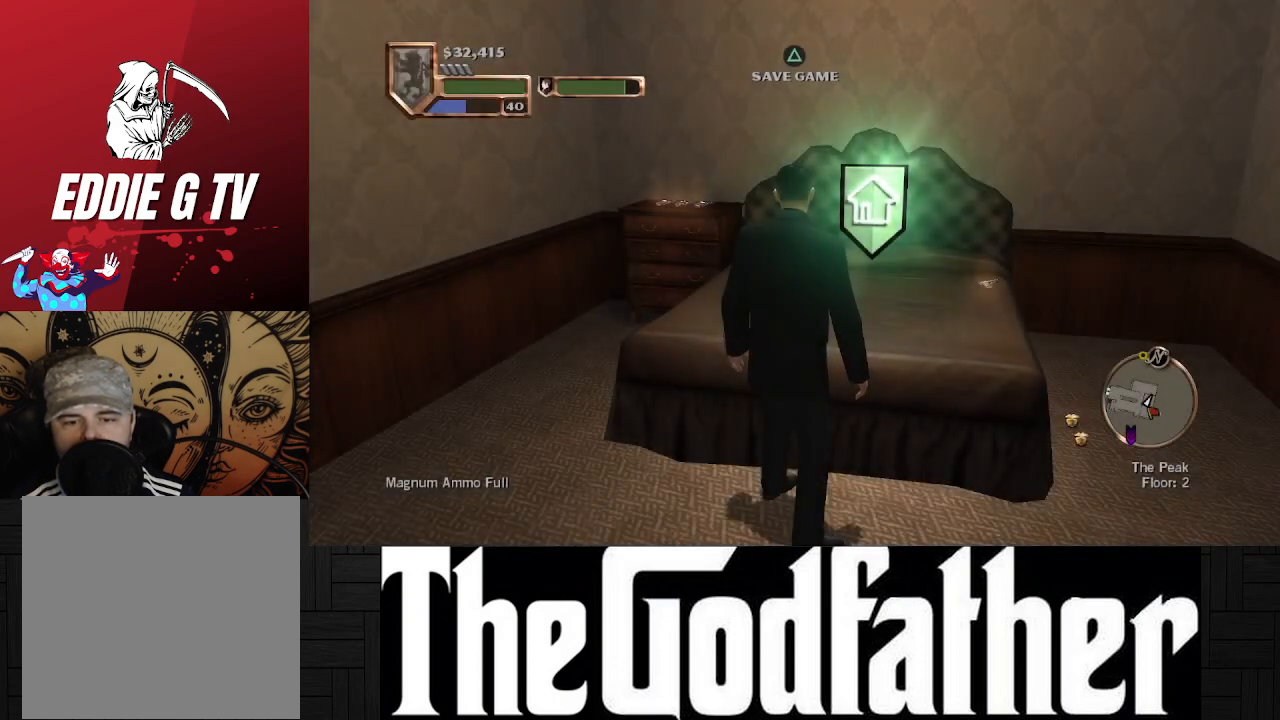
{"buttons": ["DPAD_DOWN"], "left_stick": "center", "right_stick": "center", "events": [[83, "Y", "down"], [233, "Y", "up"], [500, "DPAD_DOWN", "down"]]}
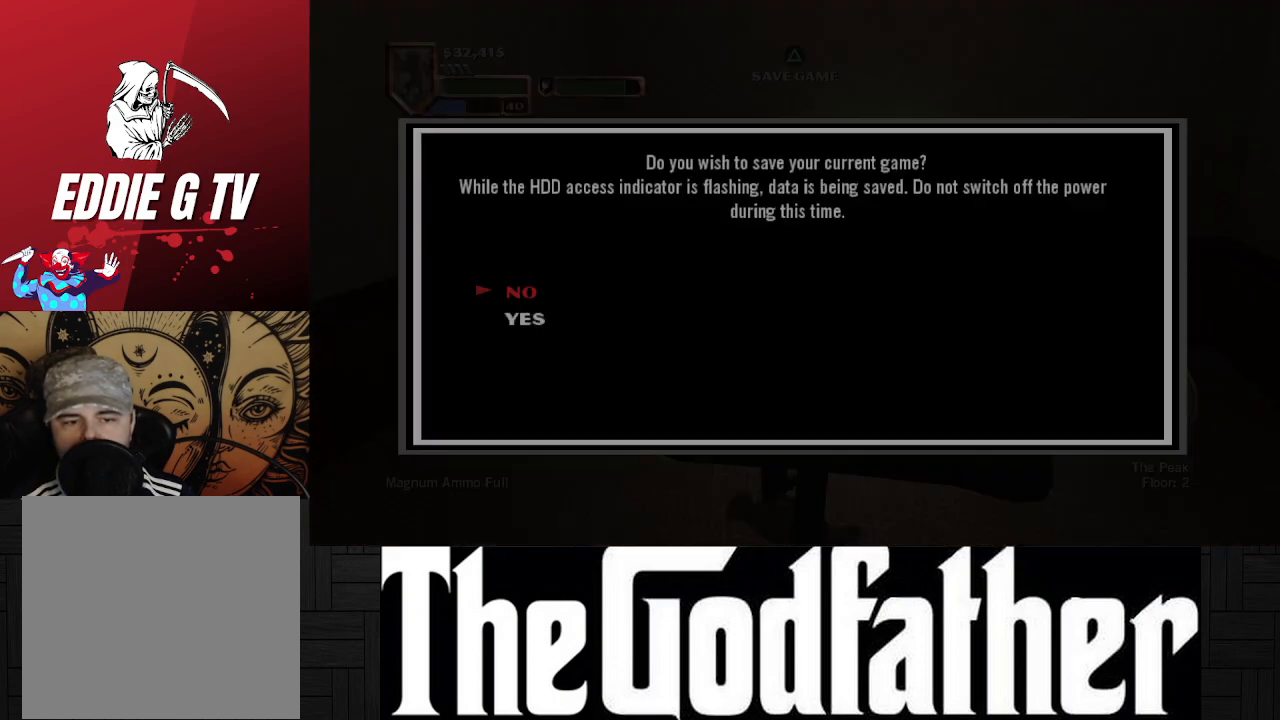
{"buttons": [], "left_stick": "center", "right_stick": "center", "events": [[83, "DPAD_DOWN", "up"], [283, "A", "down"], [400, "A", "up"]]}
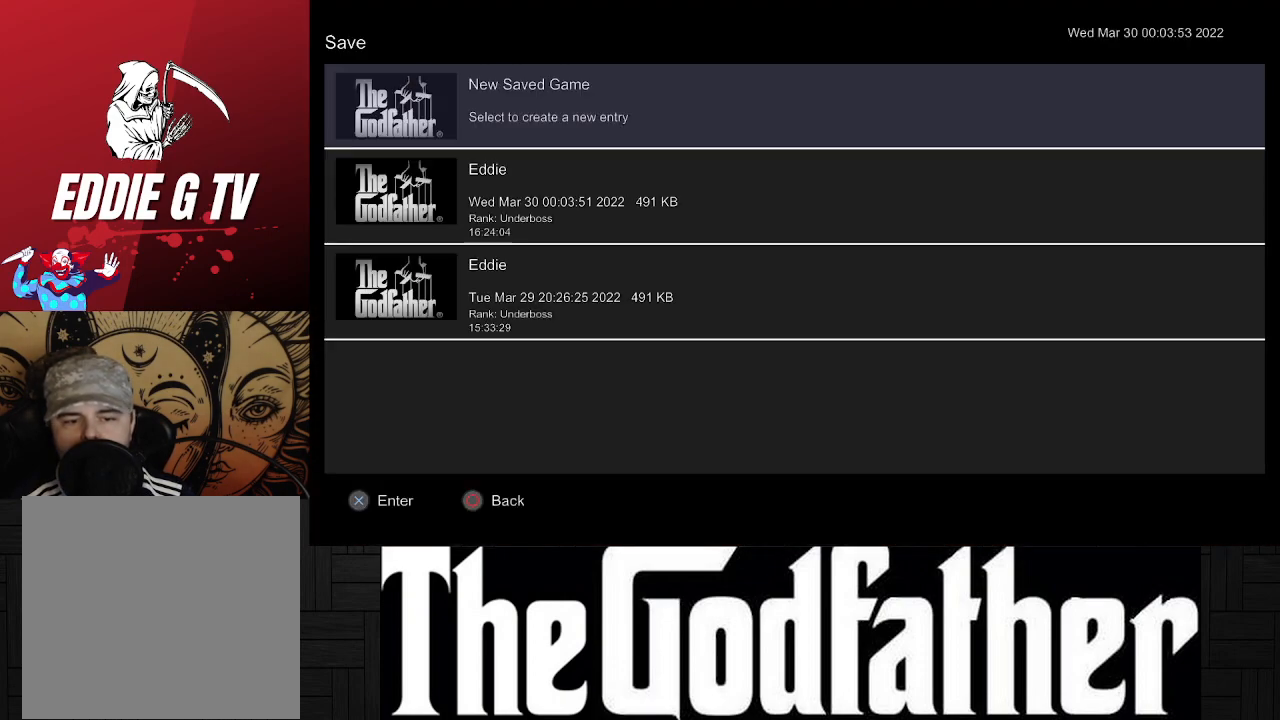
{"buttons": [], "left_stick": "center", "right_stick": "center", "events": [[200, "DPAD_DOWN", "down"], [283, "DPAD_DOWN", "up"], [383, "DPAD_DOWN", "down"], [467, "DPAD_DOWN", "up"]]}
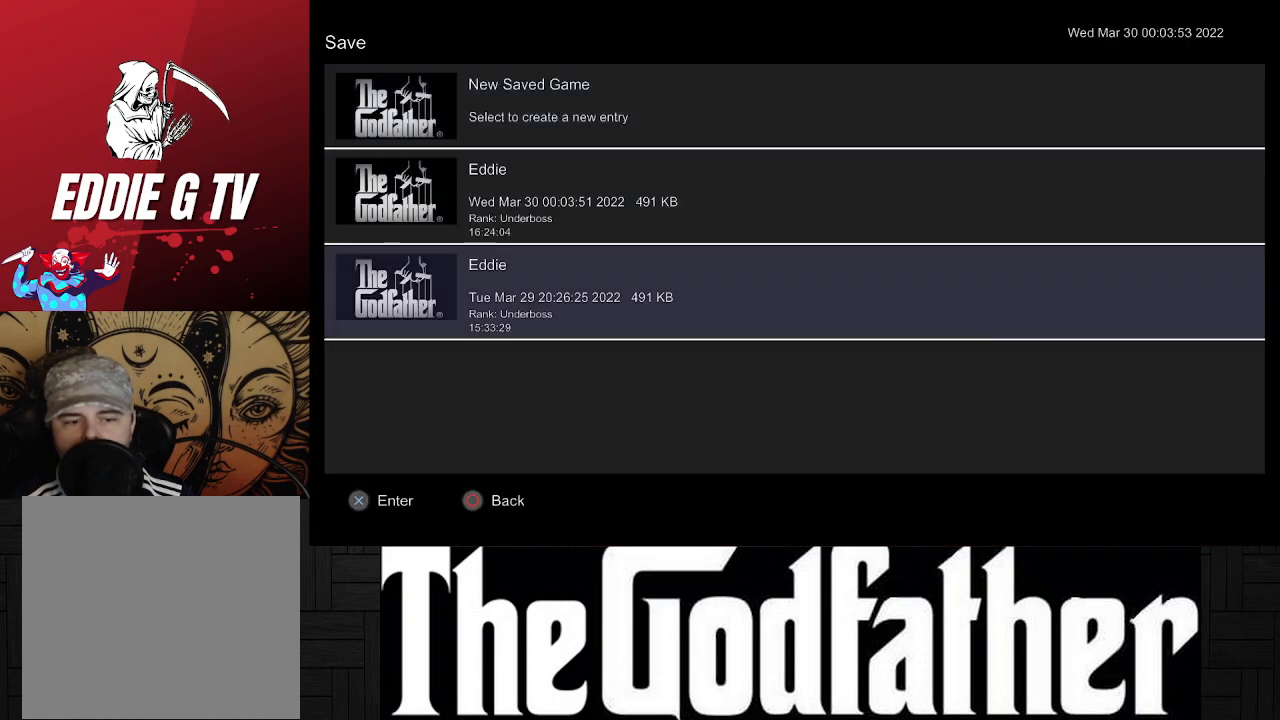
{"buttons": [], "left_stick": "center", "right_stick": "center", "events": [[83, "A", "down"], [200, "A", "up"]]}
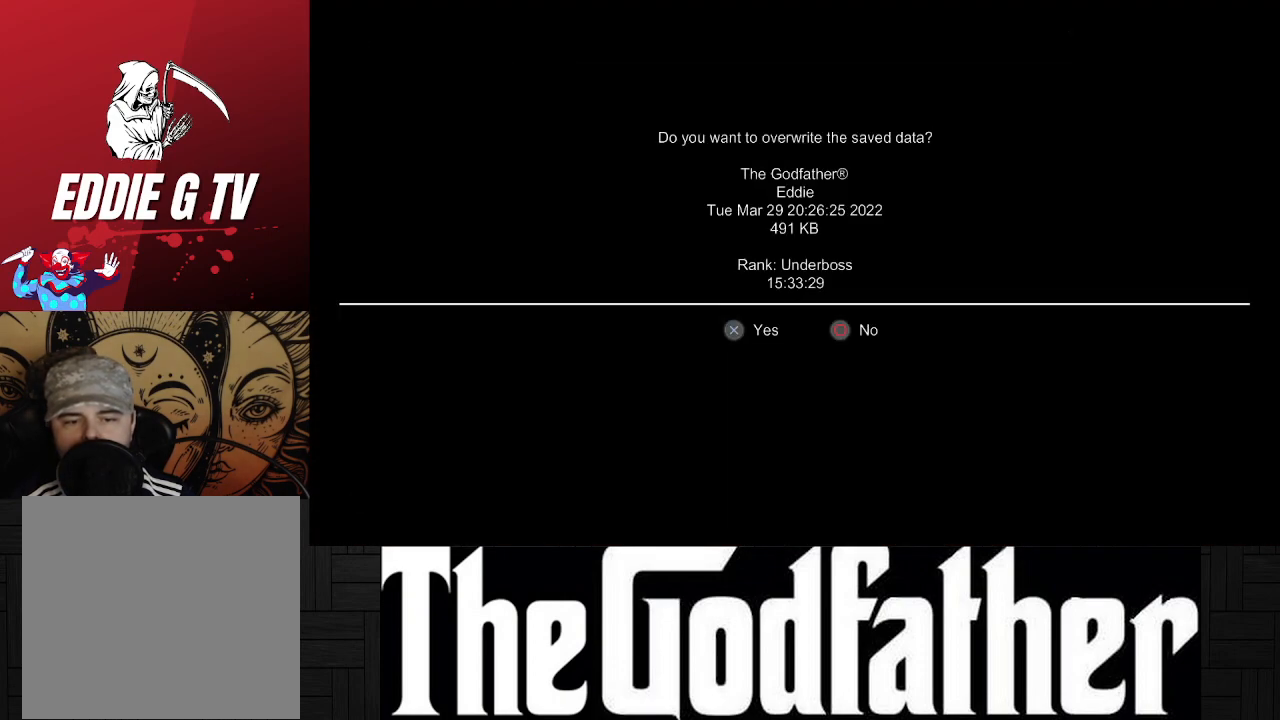
{"buttons": [], "left_stick": "center", "right_stick": "center", "events": [[100, "A", "down"], [233, "A", "up"]]}
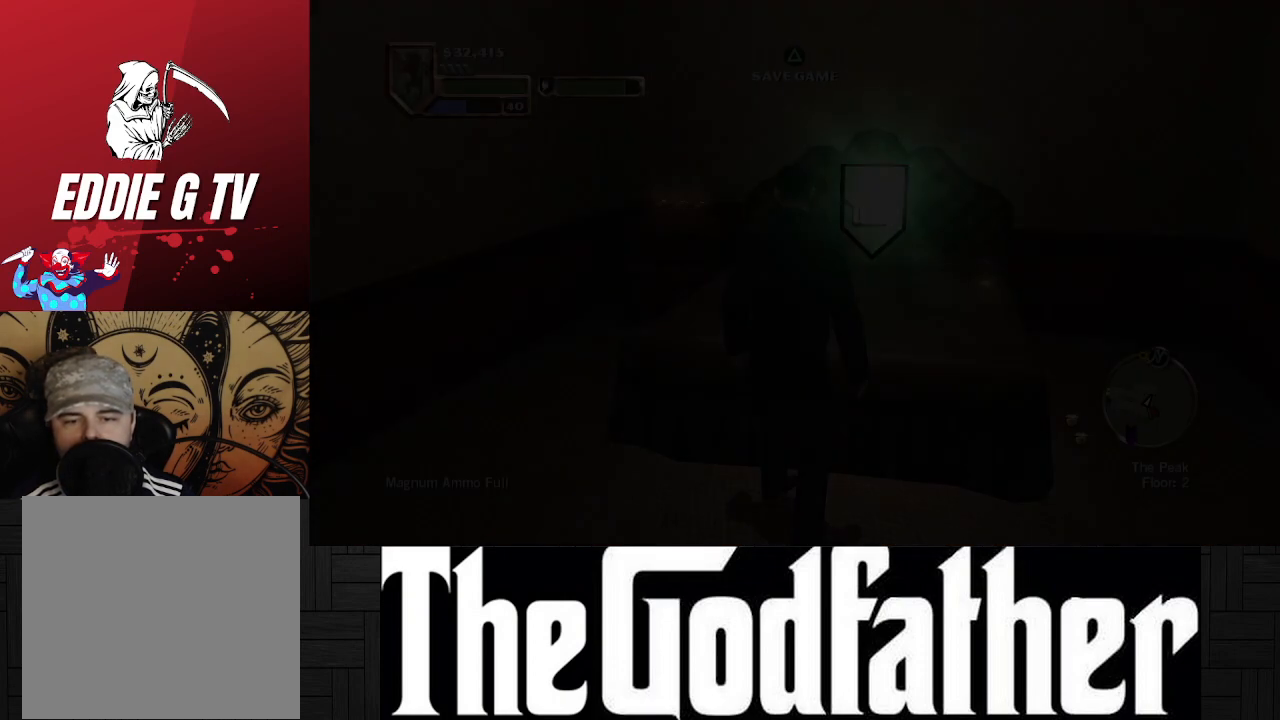
{"buttons": [], "left_stick": "left", "right_stick": "left", "events": [[267, "left_stick", "left"], [467, "right_stick", "left"]]}
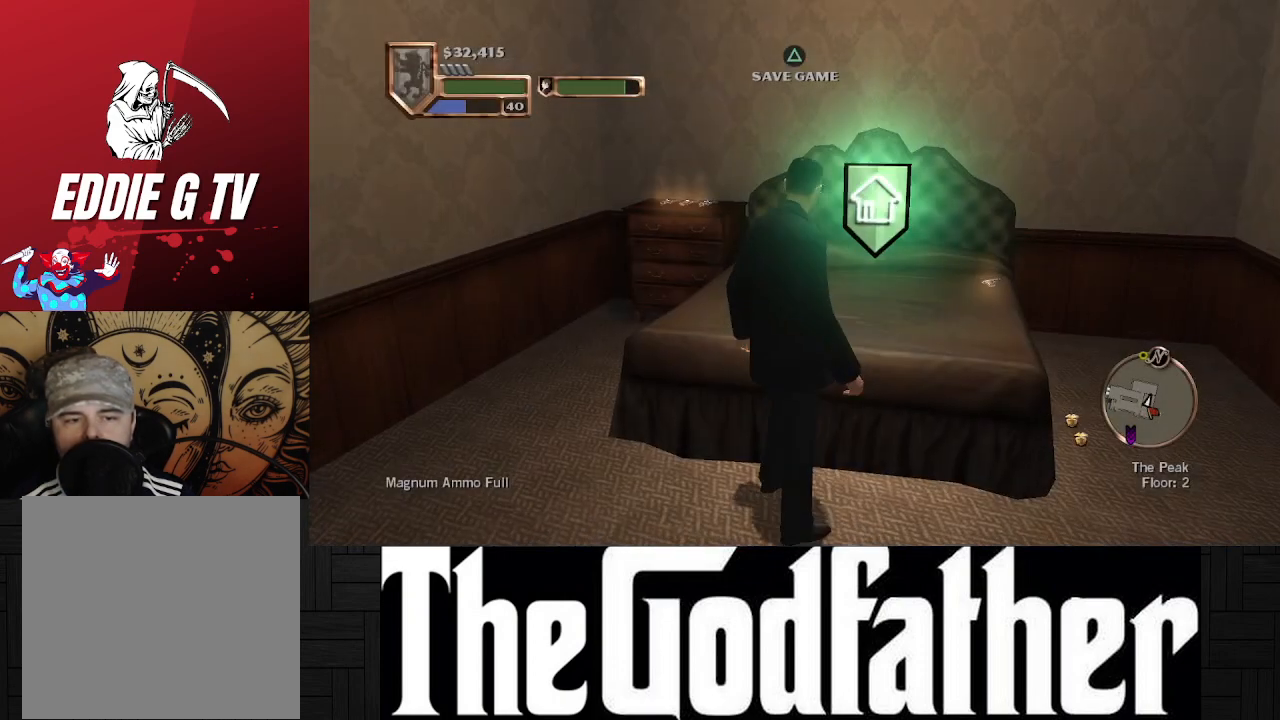
{"buttons": [], "left_stick": "left", "right_stick": "center", "events": [[317, "right_stick", "center"]]}
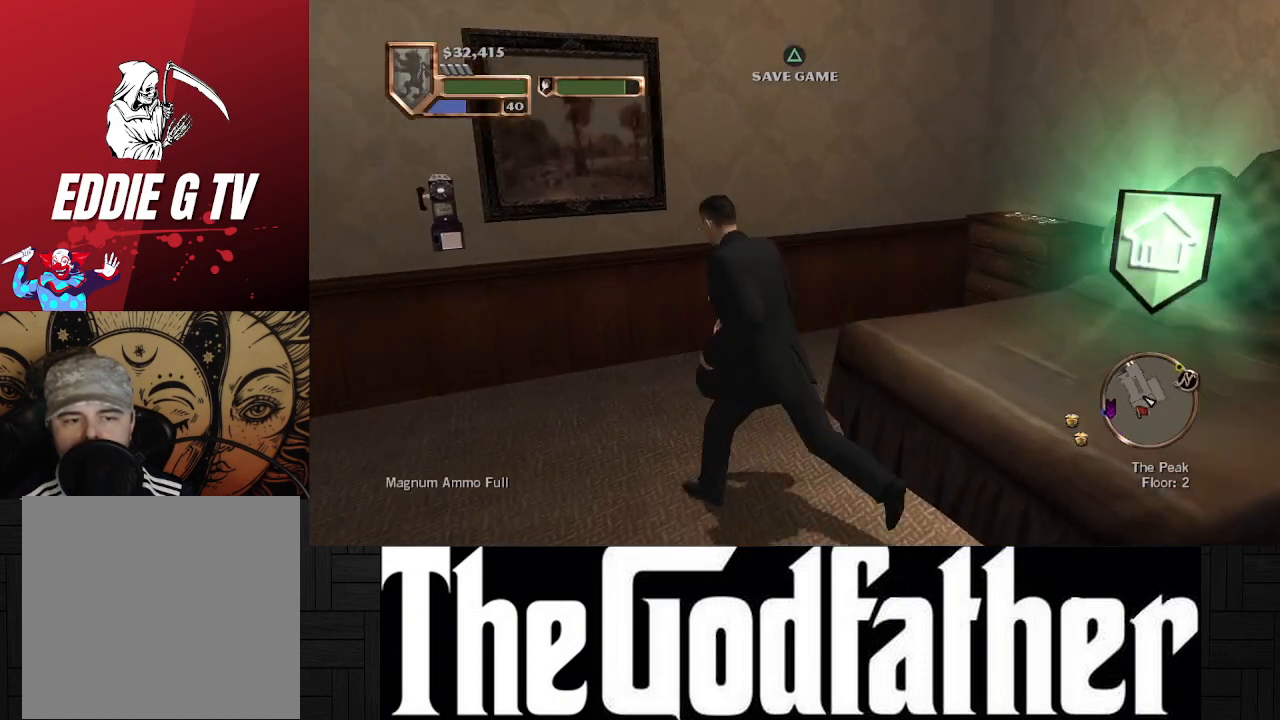
{"buttons": ["Y"], "left_stick": "center", "right_stick": "center", "events": [[133, "left_stick", "up-left"], [417, "left_stick", "center"], [450, "Y", "down"]]}
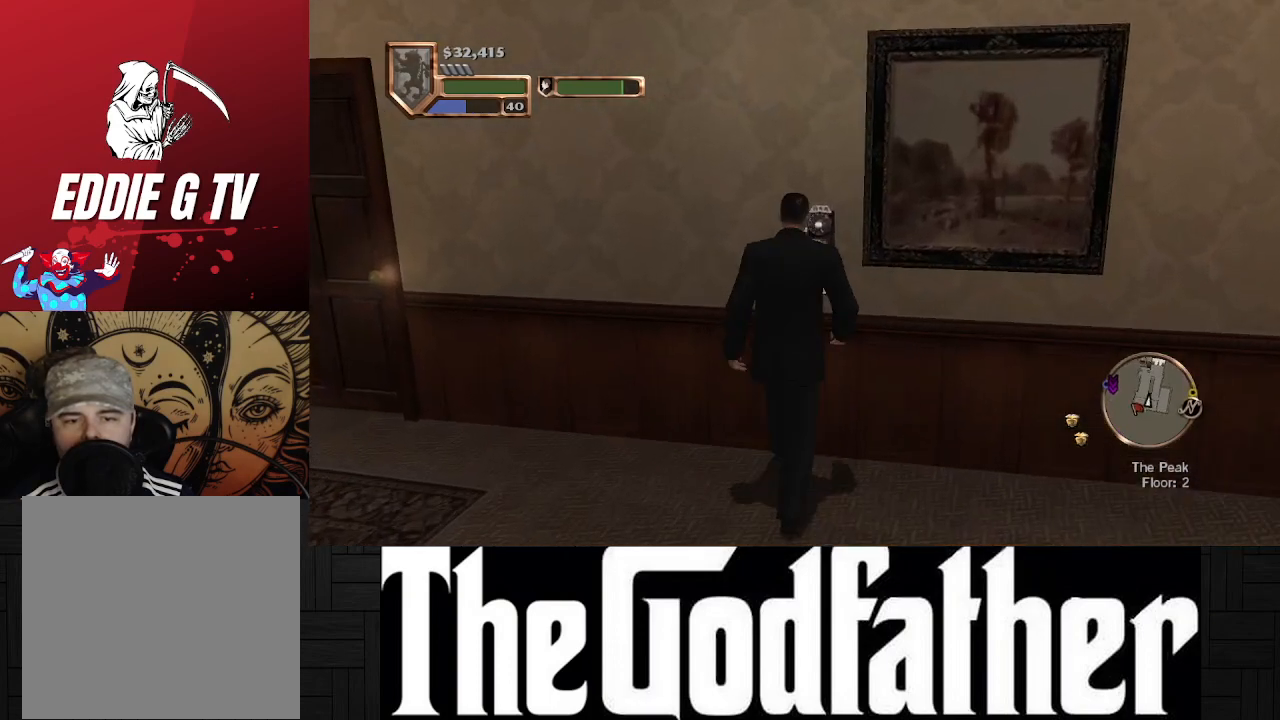
{"buttons": [], "left_stick": "center", "right_stick": "center", "events": [[67, "Y", "up"]]}